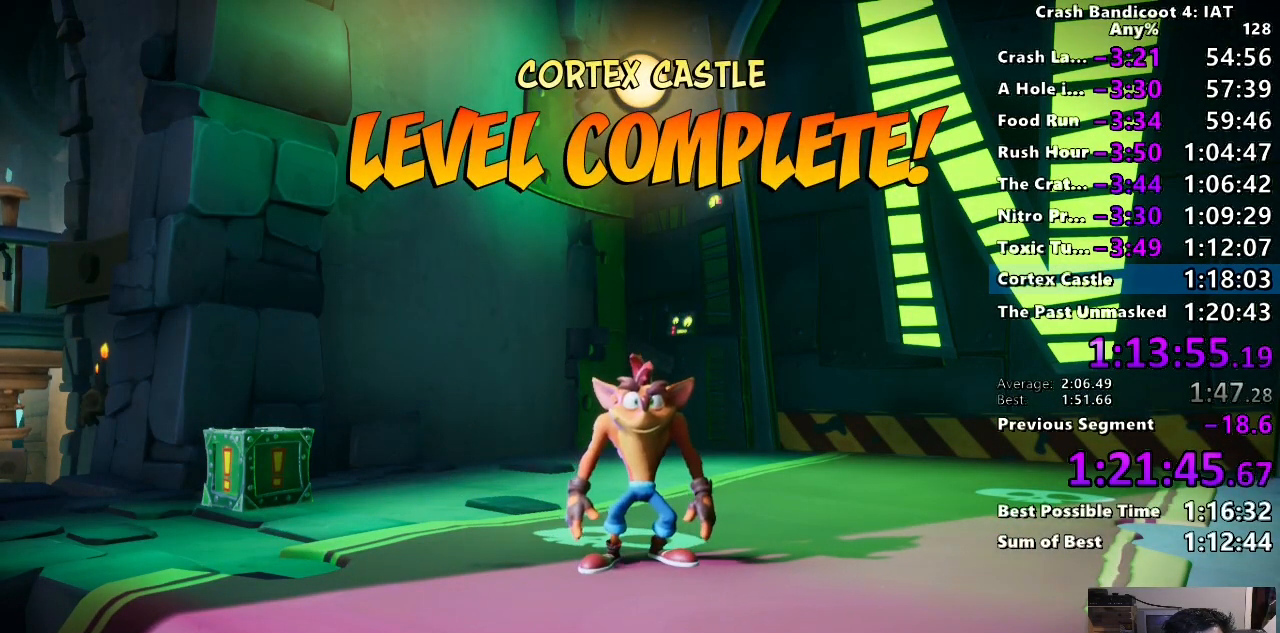
Gameplay with a controller (PlayStation layout); each line is a JSON object with the inputs held at the frame after it. "button_events" lists button changes between this image and that frame as [ms after this image, input, new state], when the widget could be followed in between (sticks are given only as held states). Not read: R1.
{"buttons": ["CROSS"], "left_stick": "center", "right_stick": "center", "button_events": [[33, "CROSS", "up"], [100, "CROSS", "down"], [367, "CROSS", "up"], [417, "CROSS", "down"]]}
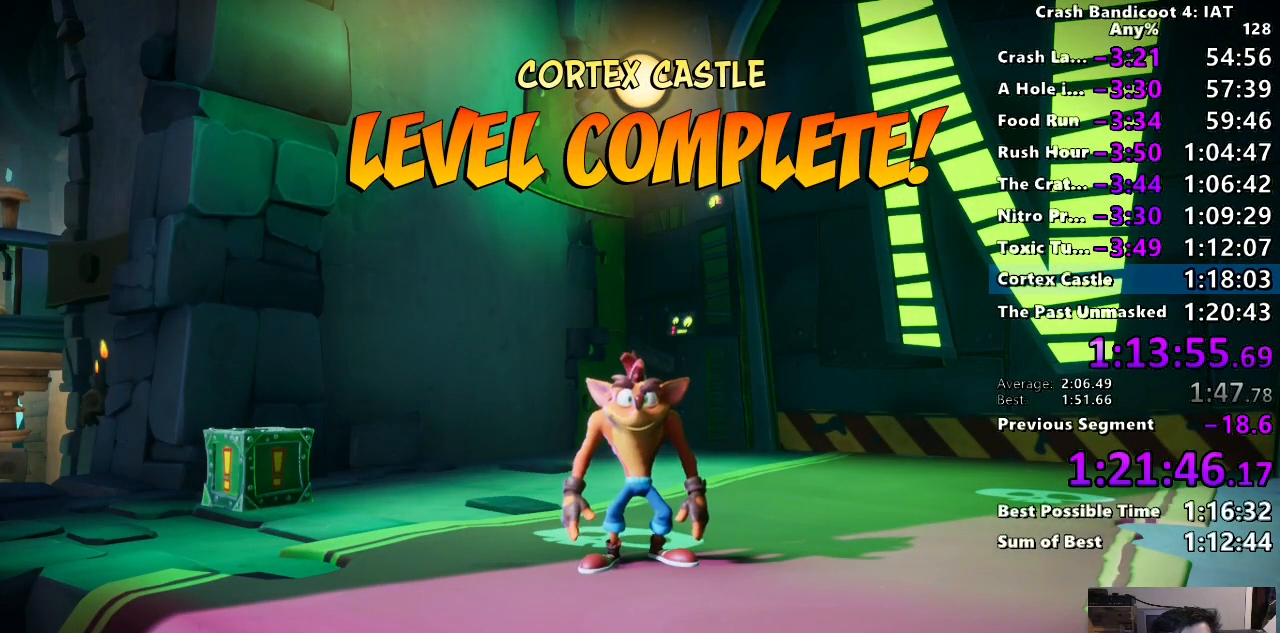
{"buttons": ["CROSS"], "left_stick": "center", "right_stick": "center", "button_events": [[33, "CROSS", "up"], [83, "CROSS", "down"], [183, "CROSS", "up"], [250, "CROSS", "down"], [367, "CROSS", "up"], [433, "CROSS", "down"]]}
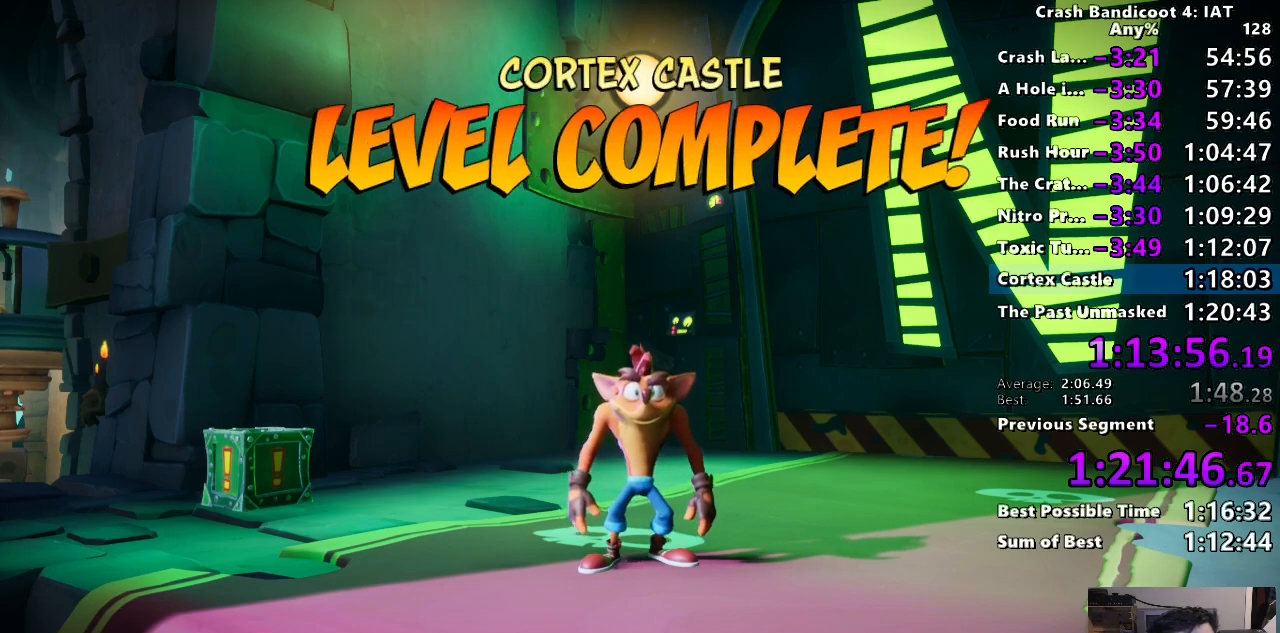
{"buttons": [], "left_stick": "center", "right_stick": "center", "button_events": [[17, "CROSS", "up"], [83, "CROSS", "down"], [167, "CROSS", "up"], [217, "CROSS", "down"], [317, "CROSS", "up"], [383, "CROSS", "down"], [500, "CROSS", "up"]]}
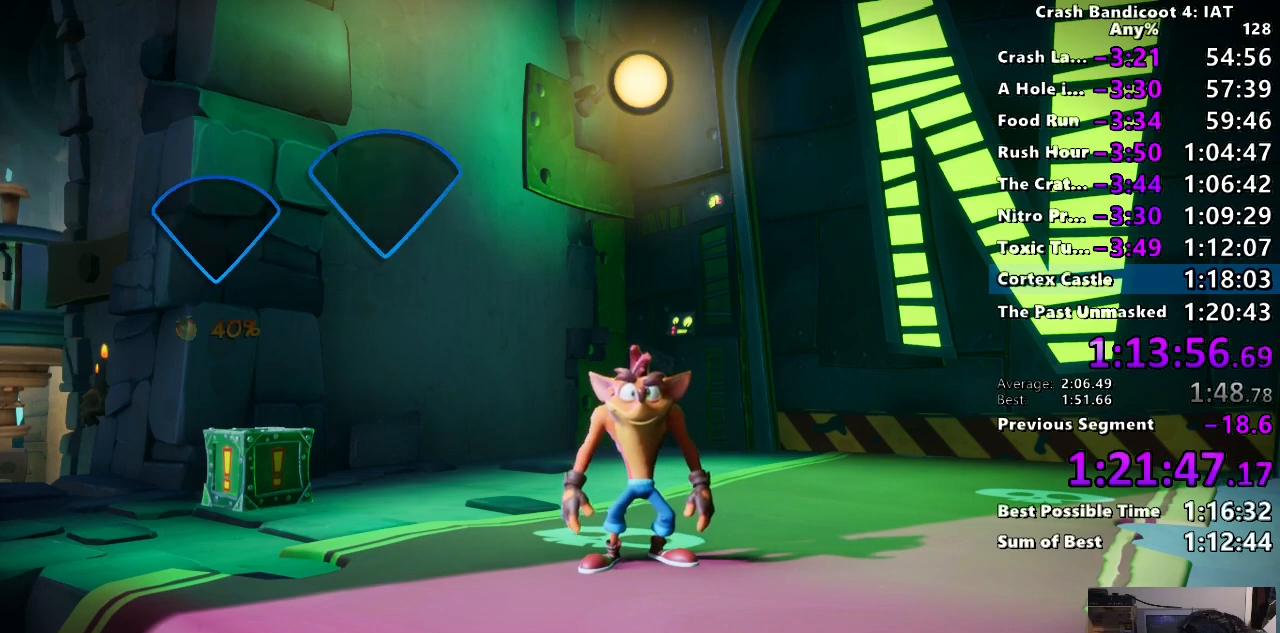
{"buttons": [], "left_stick": "center", "right_stick": "center", "button_events": [[50, "CROSS", "down"], [167, "CROSS", "up"], [217, "CROSS", "down"], [317, "CROSS", "up"], [383, "CROSS", "down"], [483, "CROSS", "up"]]}
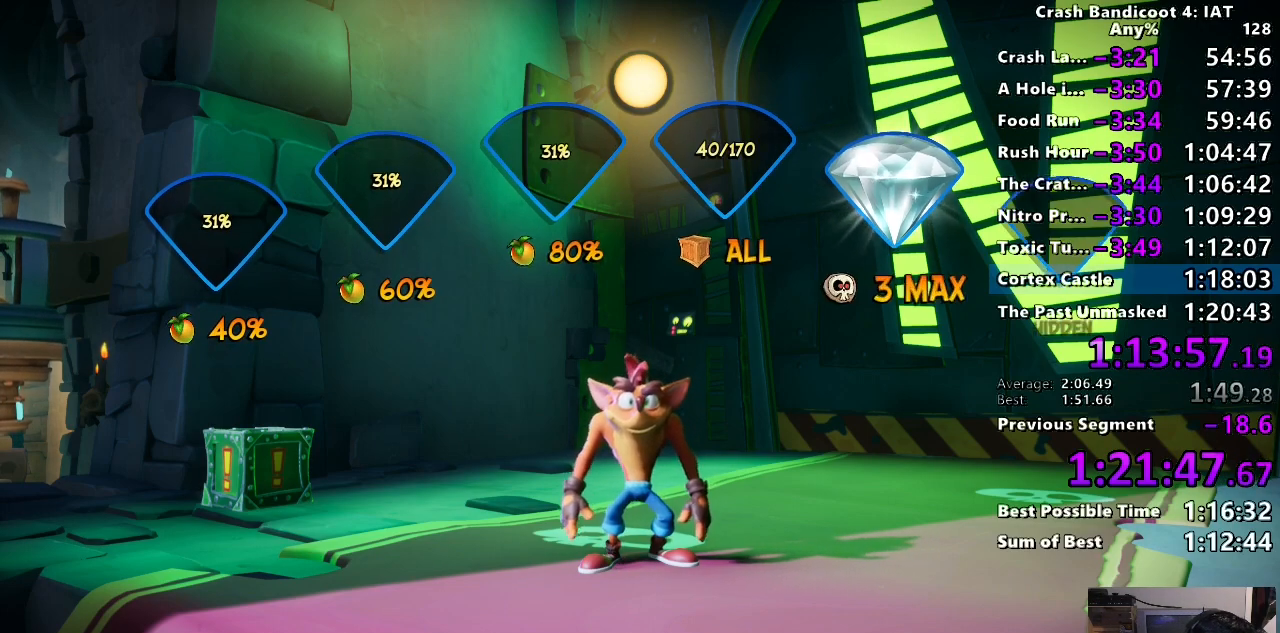
{"buttons": [], "left_stick": "center", "right_stick": "center", "button_events": [[50, "CROSS", "down"], [150, "CROSS", "up"], [200, "CROSS", "down"], [300, "CROSS", "up"], [367, "CROSS", "down"], [467, "CROSS", "up"]]}
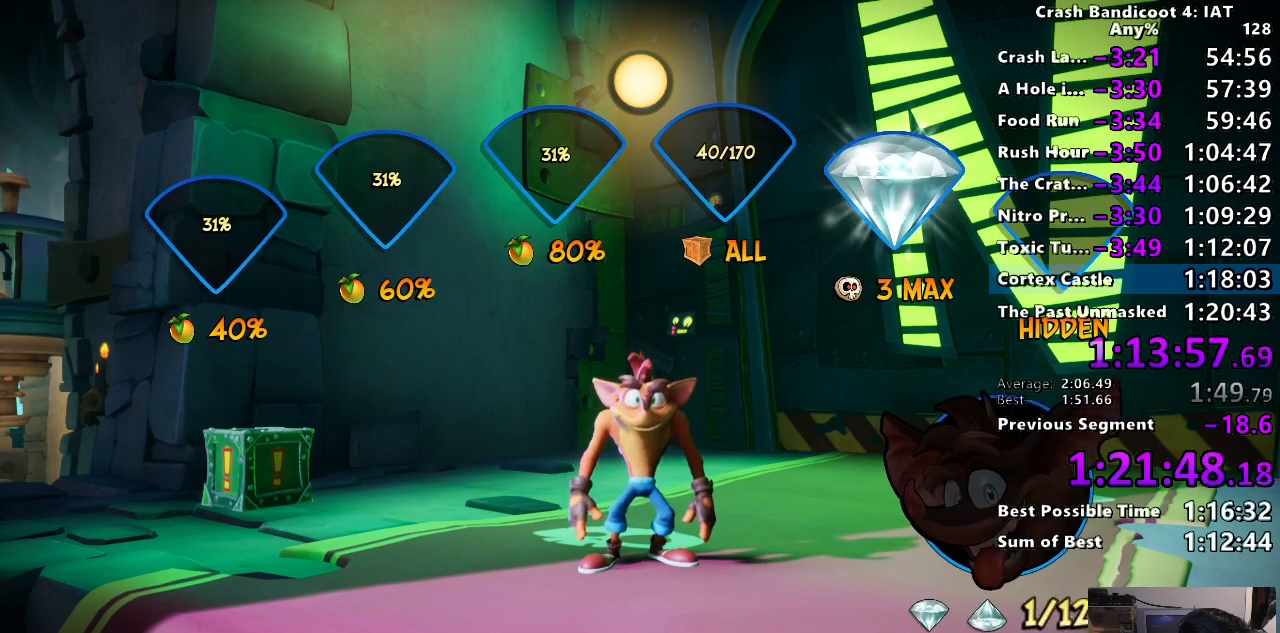
{"buttons": [], "left_stick": "center", "right_stick": "center", "button_events": [[33, "CROSS", "down"], [133, "CROSS", "up"], [200, "CROSS", "down"], [300, "CROSS", "up"], [367, "CROSS", "down"], [450, "CROSS", "up"]]}
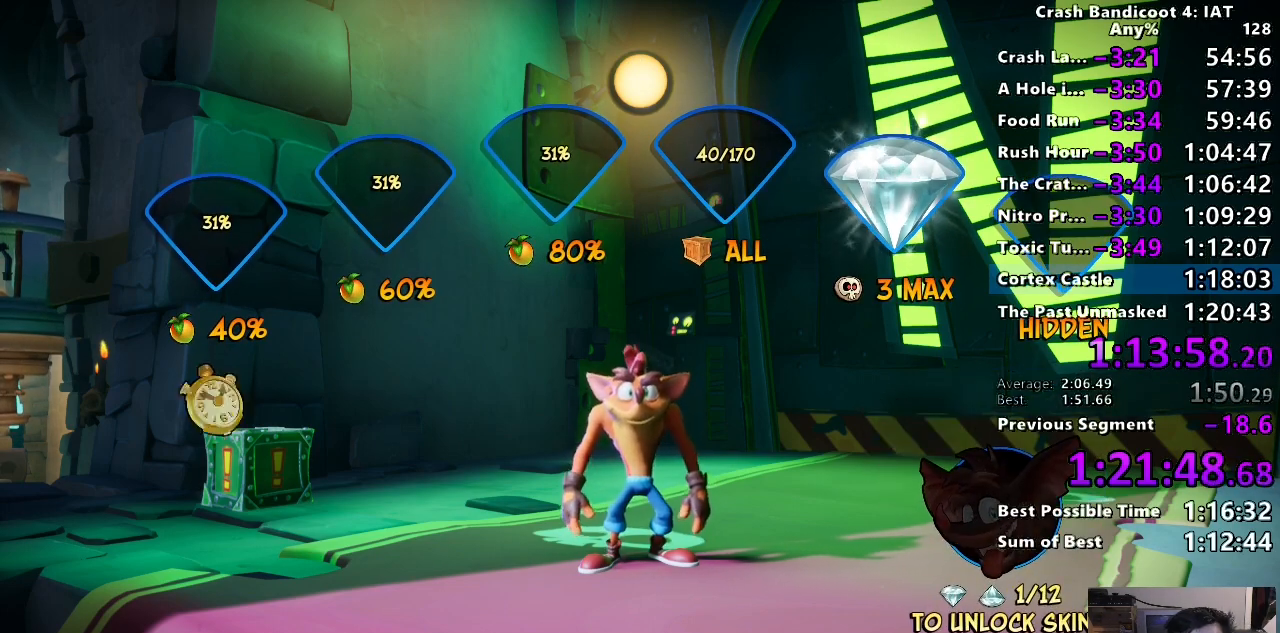
{"buttons": ["CROSS"], "left_stick": "center", "right_stick": "center", "button_events": [[17, "CROSS", "down"], [83, "CROSS", "up"], [150, "CROSS", "down"], [217, "CROSS", "up"], [300, "CROSS", "down"], [383, "CROSS", "up"], [450, "CROSS", "down"]]}
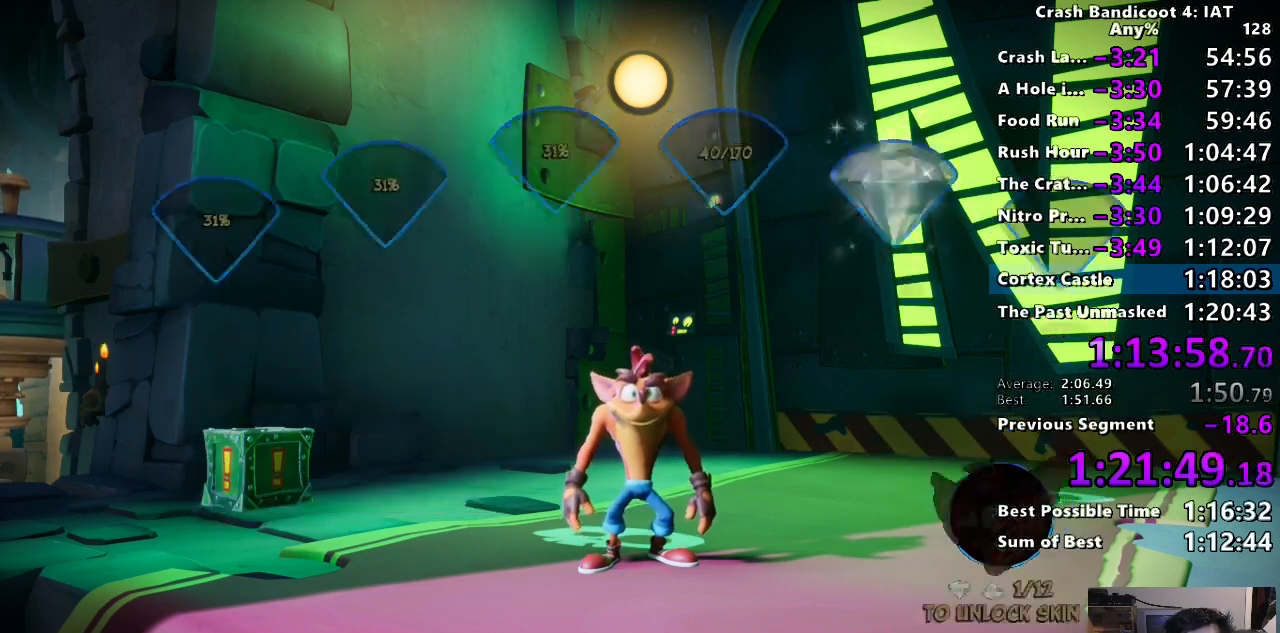
{"buttons": ["CROSS"], "left_stick": "center", "right_stick": "center", "button_events": [[17, "CROSS", "up"], [100, "CROSS", "down"], [167, "CROSS", "up"], [233, "CROSS", "down"], [317, "CROSS", "up"], [383, "CROSS", "down"]]}
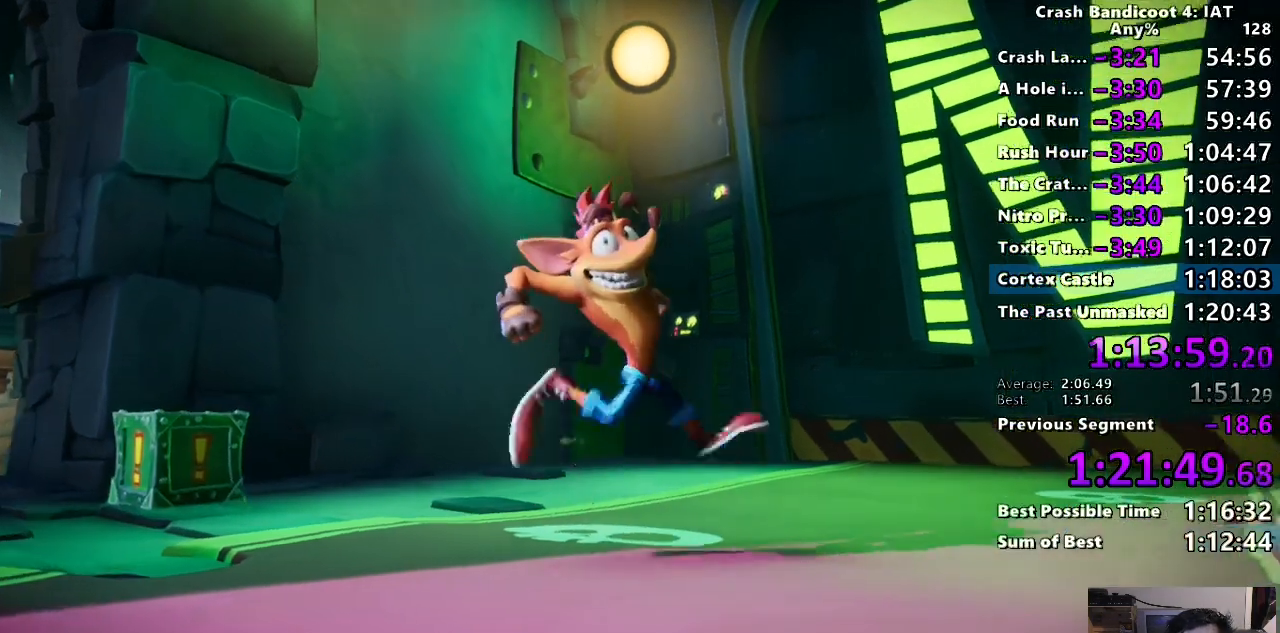
{"buttons": ["TRIANGLE"], "left_stick": "center", "right_stick": "center", "button_events": [[17, "CROSS", "up"], [100, "TRIANGLE", "down"], [217, "TRIANGLE", "up"], [283, "TRIANGLE", "down"], [383, "TRIANGLE", "up"], [450, "TRIANGLE", "down"]]}
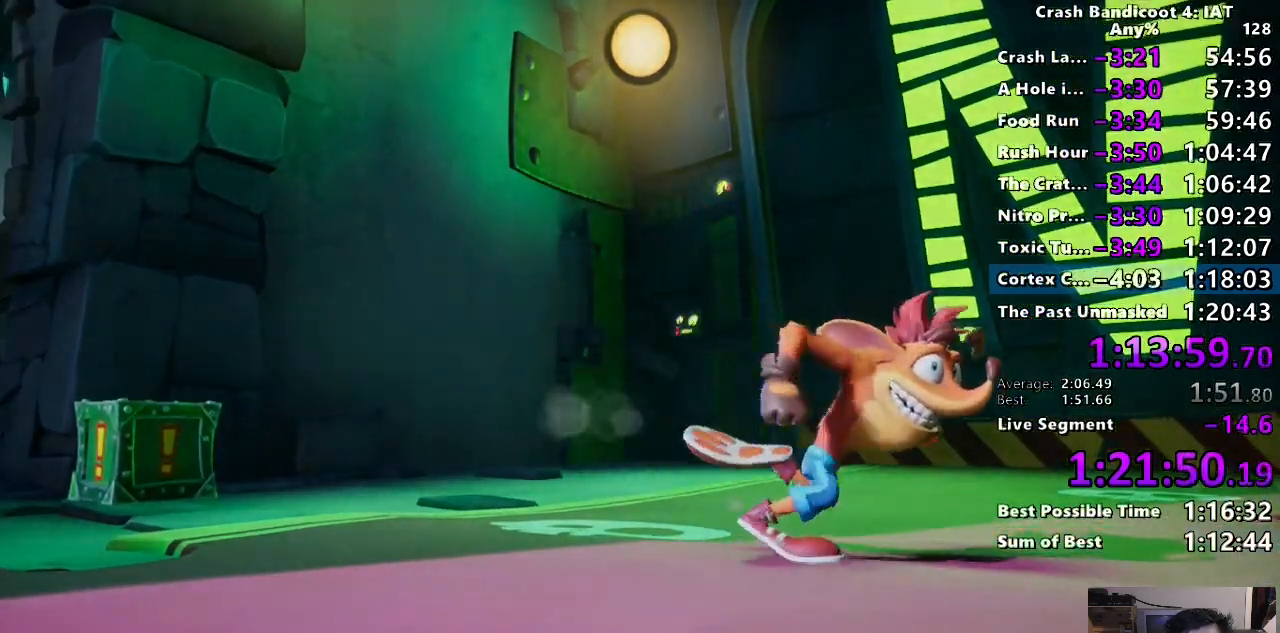
{"buttons": ["TRIANGLE"], "left_stick": "center", "right_stick": "center", "button_events": [[67, "TRIANGLE", "up"], [133, "TRIANGLE", "down"], [250, "TRIANGLE", "up"], [317, "TRIANGLE", "down"], [417, "TRIANGLE", "up"], [483, "TRIANGLE", "down"]]}
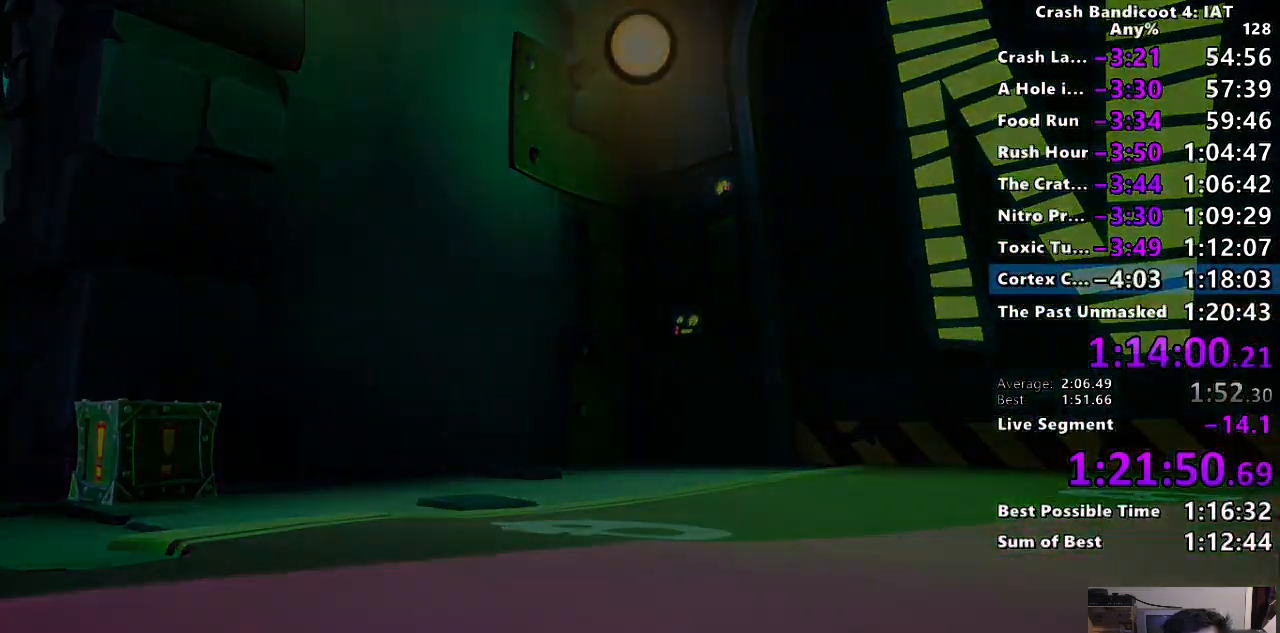
{"buttons": ["TRIANGLE"], "left_stick": "center", "right_stick": "center", "button_events": [[83, "TRIANGLE", "up"], [167, "TRIANGLE", "down"], [250, "TRIANGLE", "up"], [333, "TRIANGLE", "down"], [417, "TRIANGLE", "up"], [483, "TRIANGLE", "down"]]}
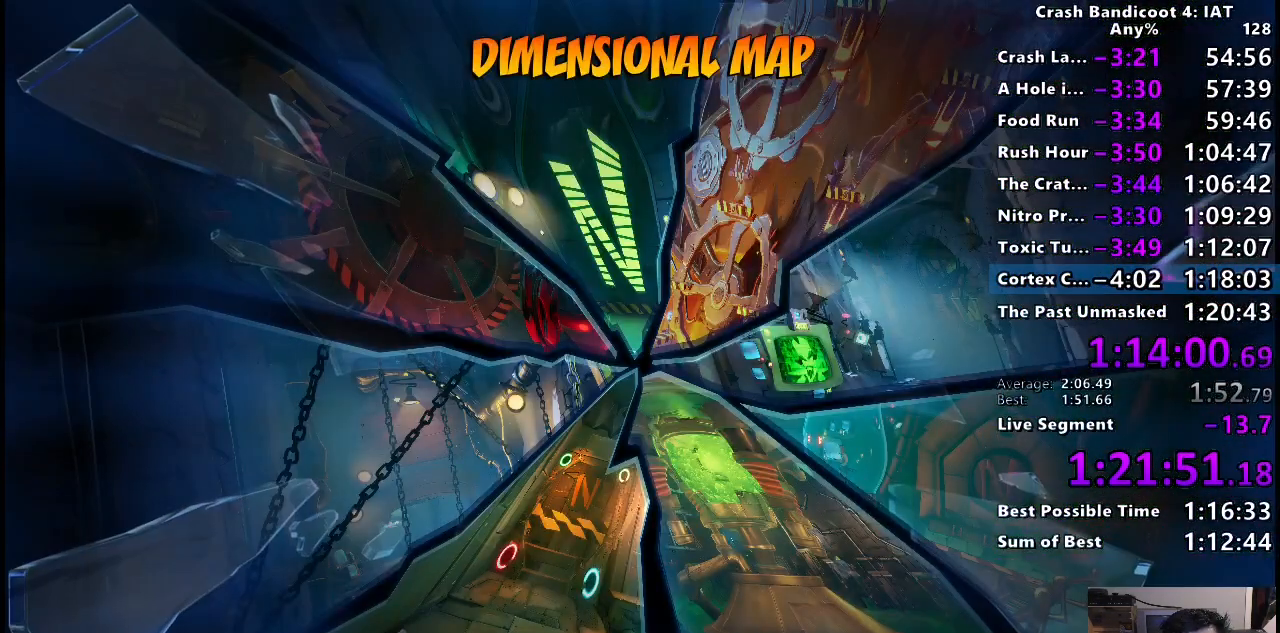
{"buttons": ["TRIANGLE"], "left_stick": "center", "right_stick": "center", "button_events": [[67, "TRIANGLE", "up"], [133, "TRIANGLE", "down"], [267, "TRIANGLE", "up"], [317, "TRIANGLE", "down"], [450, "TRIANGLE", "up"], [500, "TRIANGLE", "down"]]}
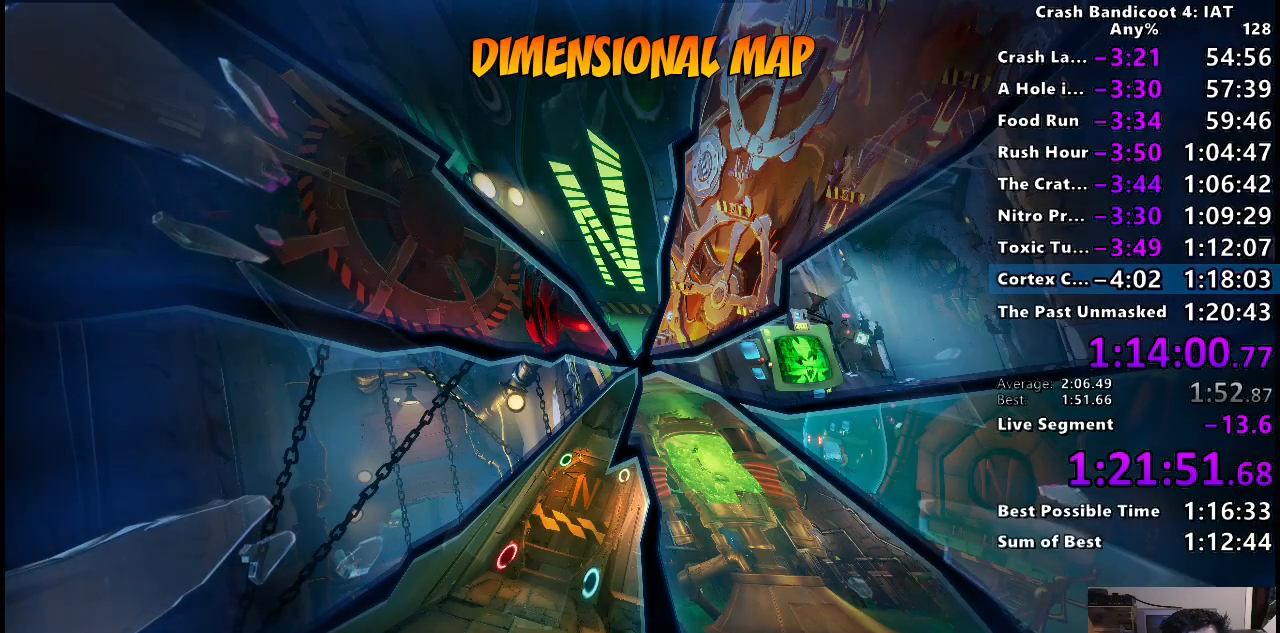
{"buttons": [], "left_stick": "center", "right_stick": "center", "button_events": [[117, "TRIANGLE", "up"], [200, "TRIANGLE", "down"], [317, "TRIANGLE", "up"], [383, "TRIANGLE", "down"], [500, "TRIANGLE", "up"]]}
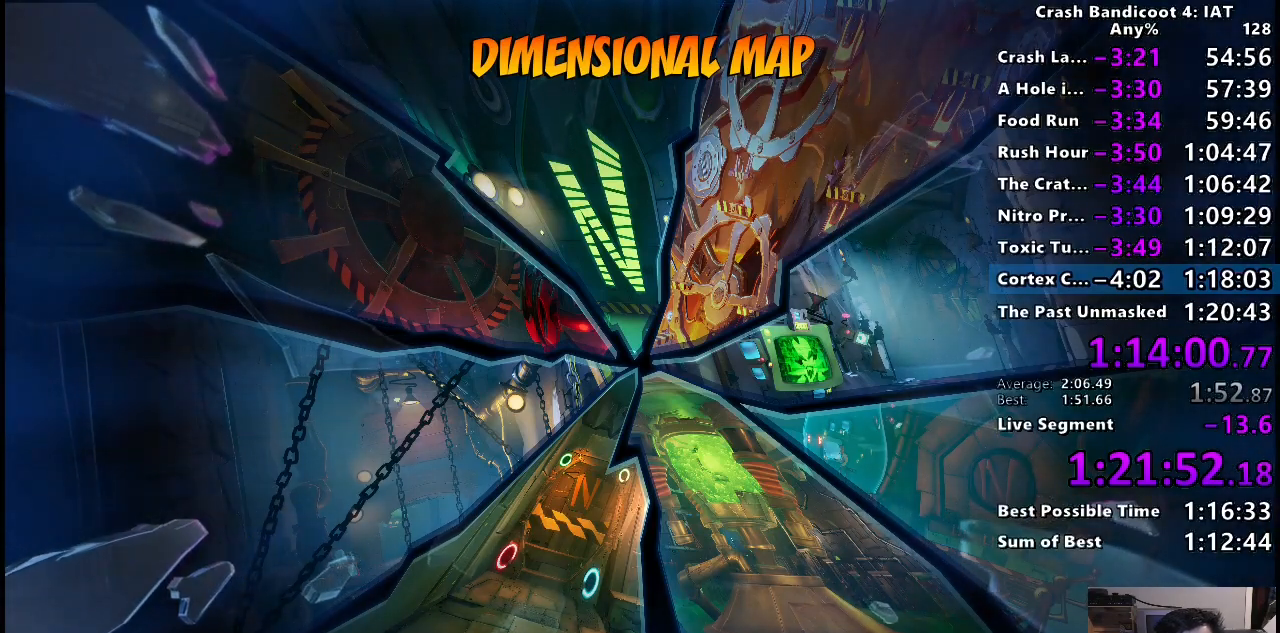
{"buttons": ["TRIANGLE"], "left_stick": "center", "right_stick": "center", "button_events": [[67, "TRIANGLE", "down"], [183, "TRIANGLE", "up"], [267, "TRIANGLE", "down"], [383, "TRIANGLE", "up"], [450, "TRIANGLE", "down"]]}
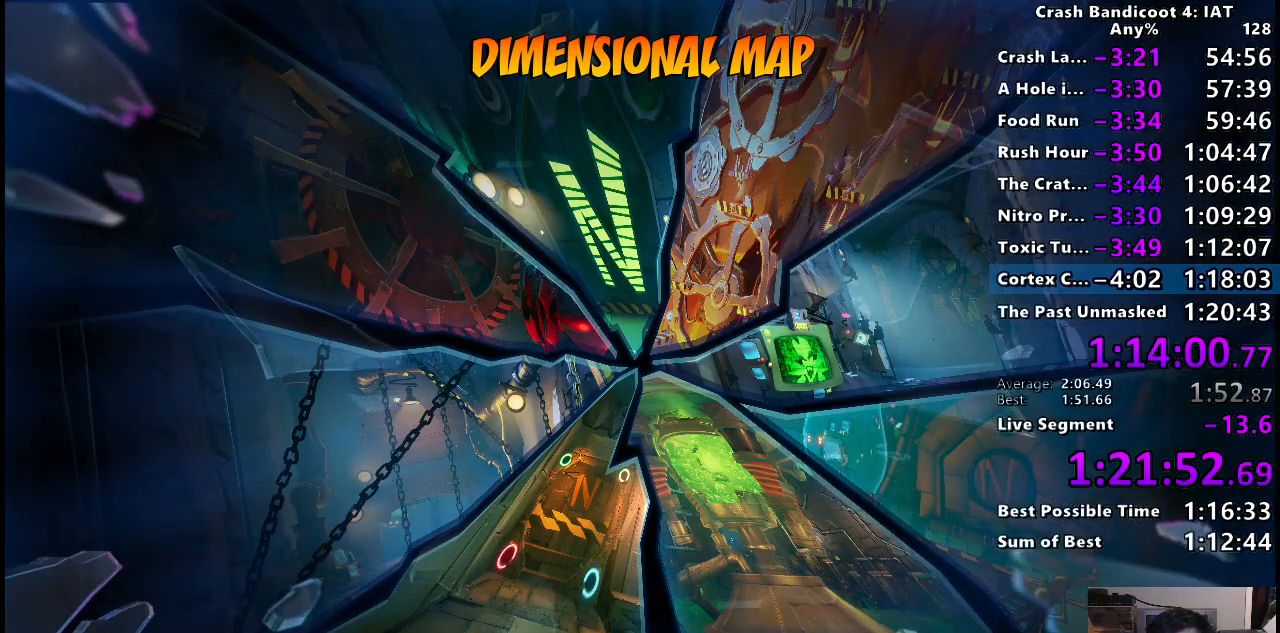
{"buttons": [], "left_stick": "center", "right_stick": "center", "button_events": [[67, "TRIANGLE", "up"], [133, "TRIANGLE", "down"], [250, "TRIANGLE", "up"], [317, "TRIANGLE", "down"], [467, "TRIANGLE", "up"]]}
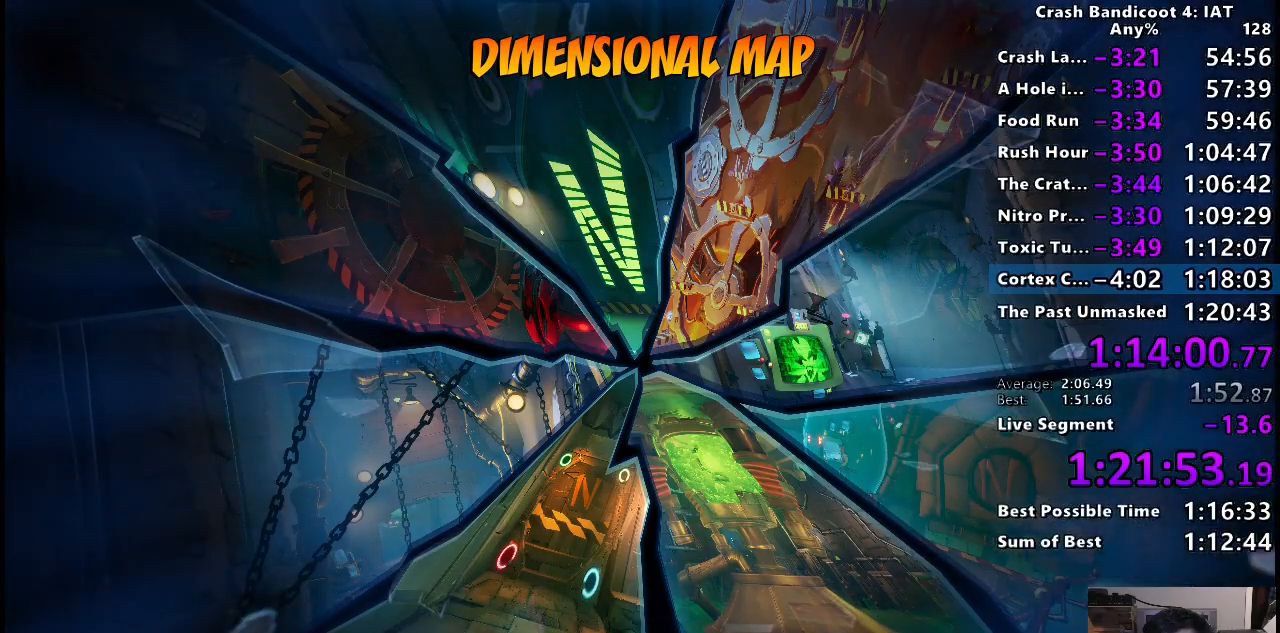
{"buttons": ["TRIANGLE"], "left_stick": "center", "right_stick": "center", "button_events": [[17, "TRIANGLE", "down"], [133, "TRIANGLE", "up"], [200, "TRIANGLE", "down"], [350, "TRIANGLE", "up"], [400, "TRIANGLE", "down"]]}
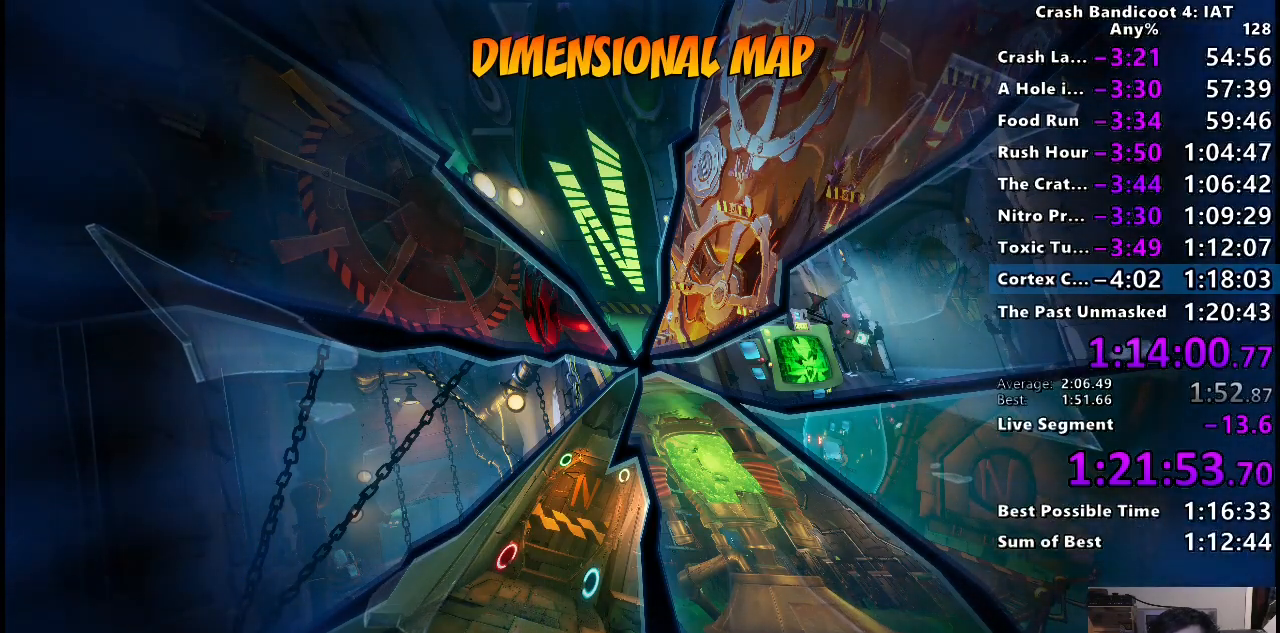
{"buttons": ["TRIANGLE"], "left_stick": "center", "right_stick": "center", "button_events": [[50, "TRIANGLE", "up"], [100, "TRIANGLE", "down"], [250, "TRIANGLE", "up"], [317, "TRIANGLE", "down"], [433, "TRIANGLE", "up"], [500, "TRIANGLE", "down"]]}
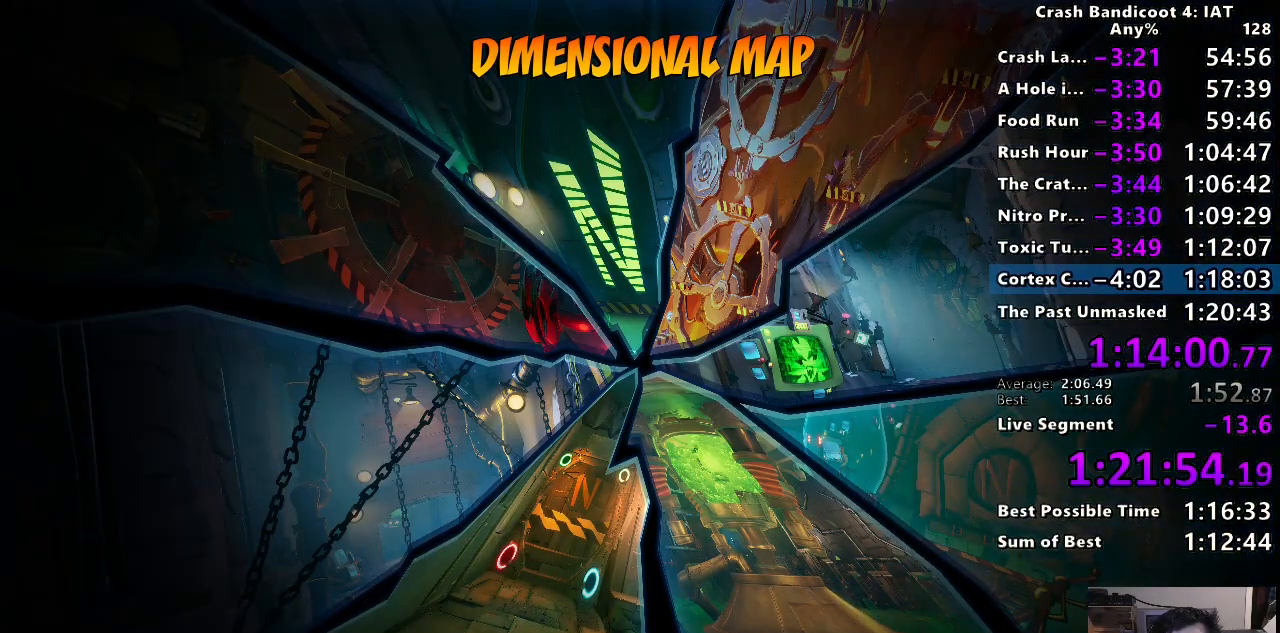
{"buttons": [], "left_stick": "center", "right_stick": "center", "button_events": [[133, "TRIANGLE", "up"], [183, "TRIANGLE", "down"], [317, "TRIANGLE", "up"], [383, "TRIANGLE", "down"], [500, "TRIANGLE", "up"]]}
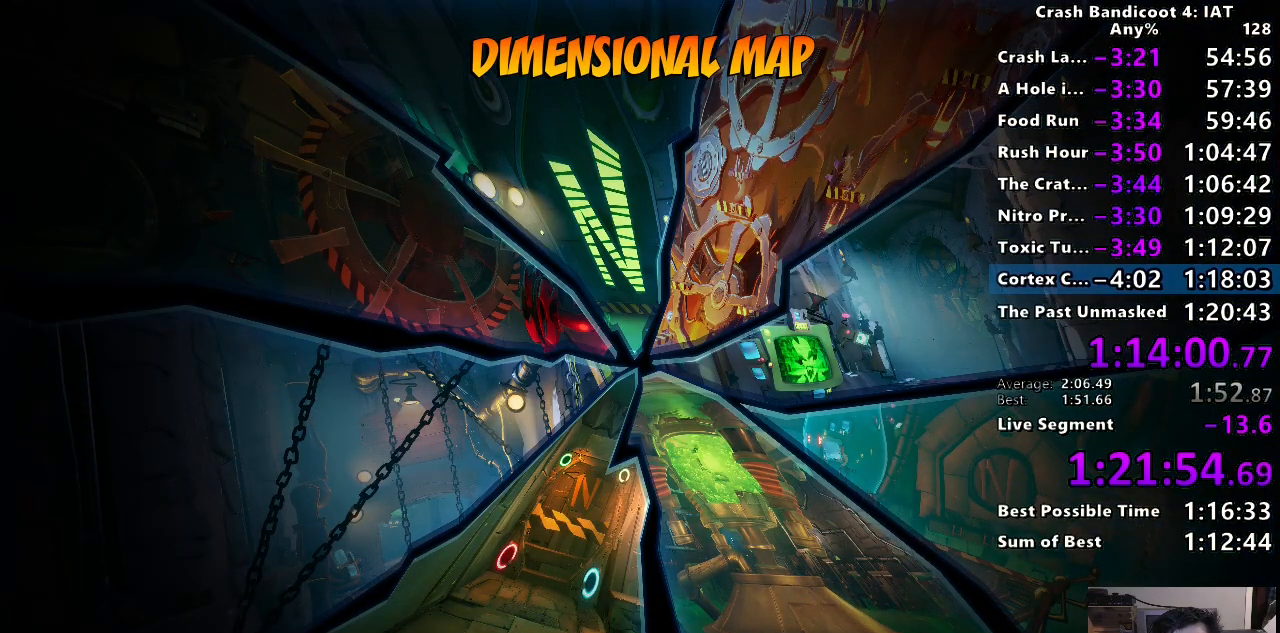
{"buttons": [], "left_stick": "center", "right_stick": "center", "button_events": [[67, "TRIANGLE", "down"], [200, "TRIANGLE", "up"], [267, "TRIANGLE", "down"], [400, "TRIANGLE", "up"]]}
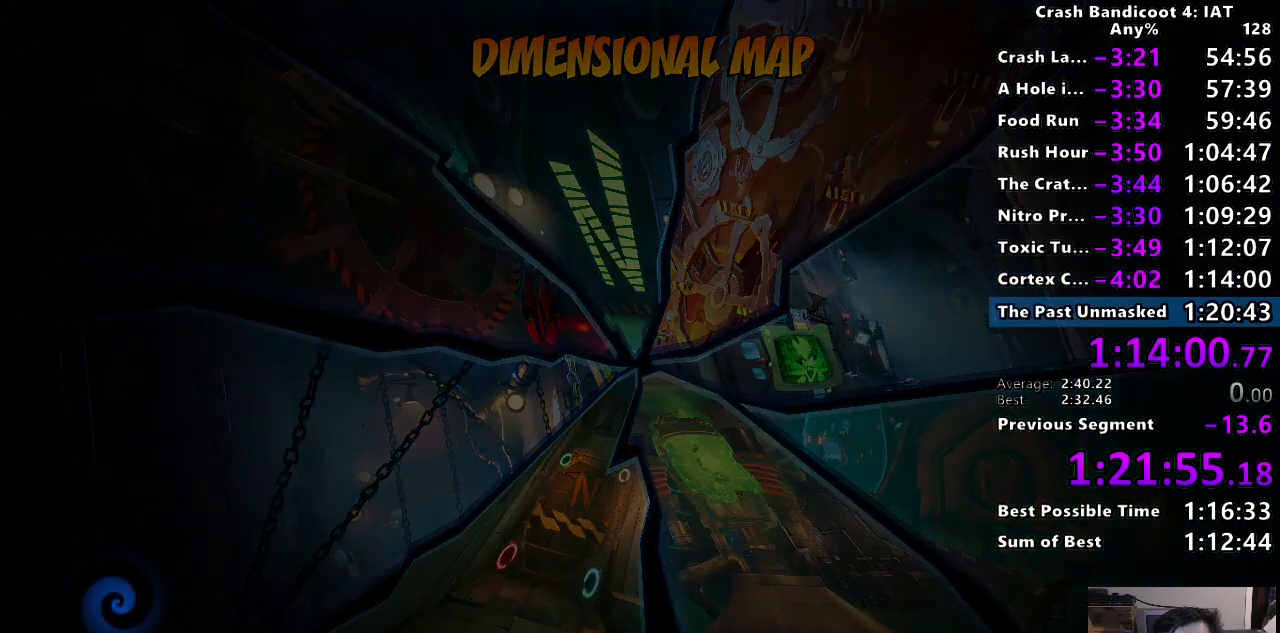
{"buttons": ["TRIANGLE"], "left_stick": "center", "right_stick": "center", "button_events": [[50, "TRIANGLE", "down"], [150, "TRIANGLE", "up"], [250, "TRIANGLE", "down"], [367, "TRIANGLE", "up"], [450, "TRIANGLE", "down"]]}
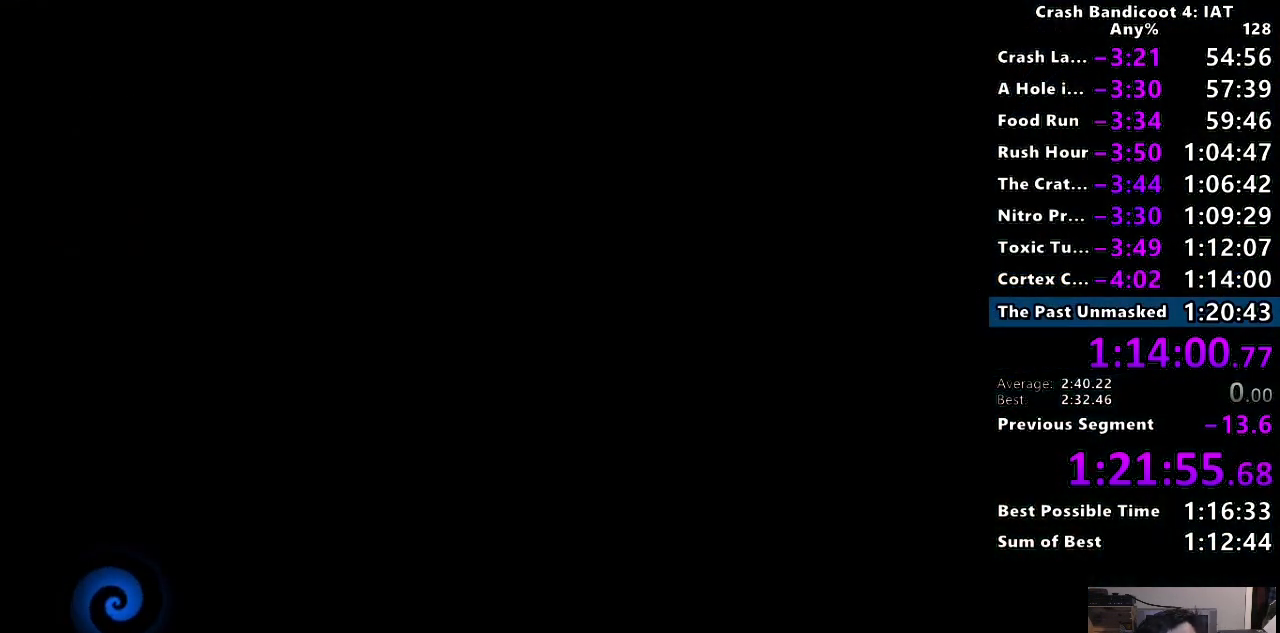
{"buttons": [], "left_stick": "center", "right_stick": "center", "button_events": [[67, "TRIANGLE", "up"], [150, "TRIANGLE", "down"], [267, "TRIANGLE", "up"], [350, "TRIANGLE", "down"], [450, "TRIANGLE", "up"]]}
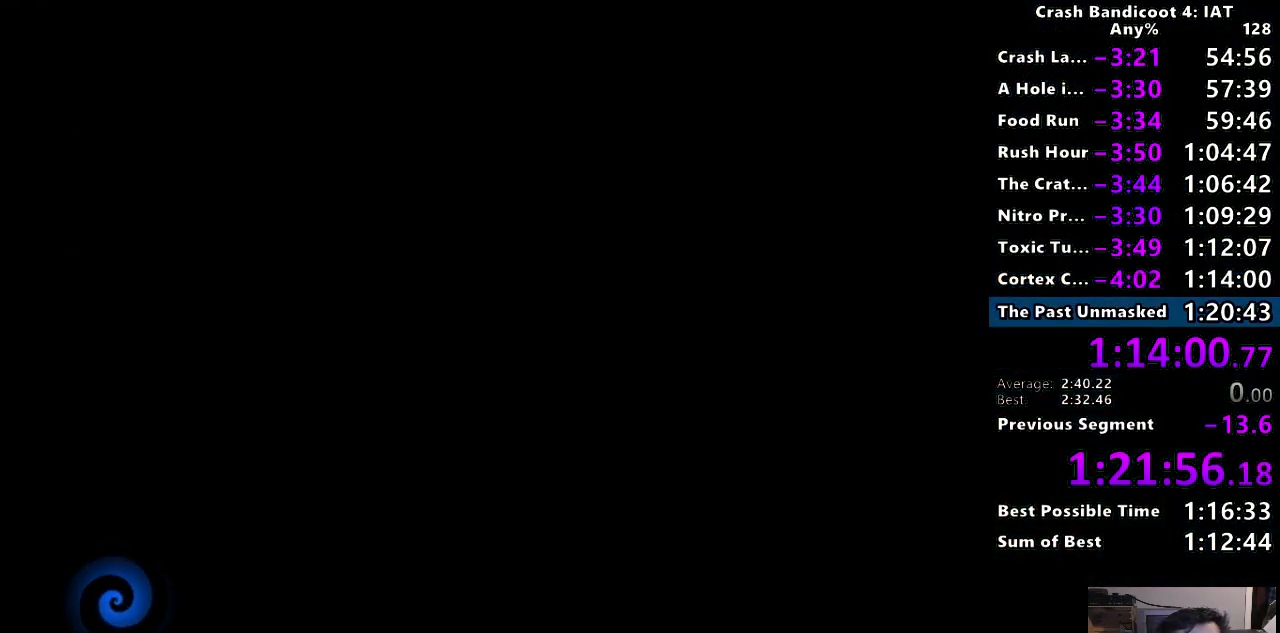
{"buttons": ["TRIANGLE"], "left_stick": "center", "right_stick": "center", "button_events": [[67, "TRIANGLE", "down"], [183, "TRIANGLE", "up"], [250, "TRIANGLE", "down"], [367, "TRIANGLE", "up"], [450, "TRIANGLE", "down"]]}
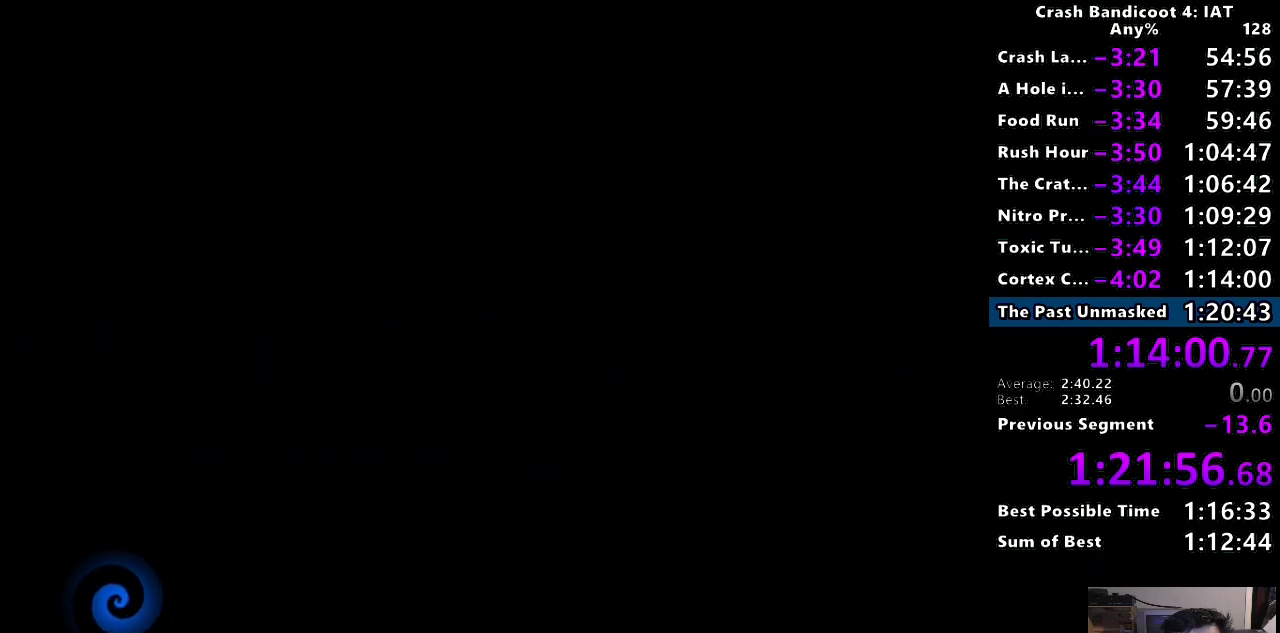
{"buttons": [], "left_stick": "center", "right_stick": "center", "button_events": [[67, "TRIANGLE", "up"], [150, "TRIANGLE", "down"], [250, "TRIANGLE", "up"], [350, "TRIANGLE", "down"], [450, "TRIANGLE", "up"]]}
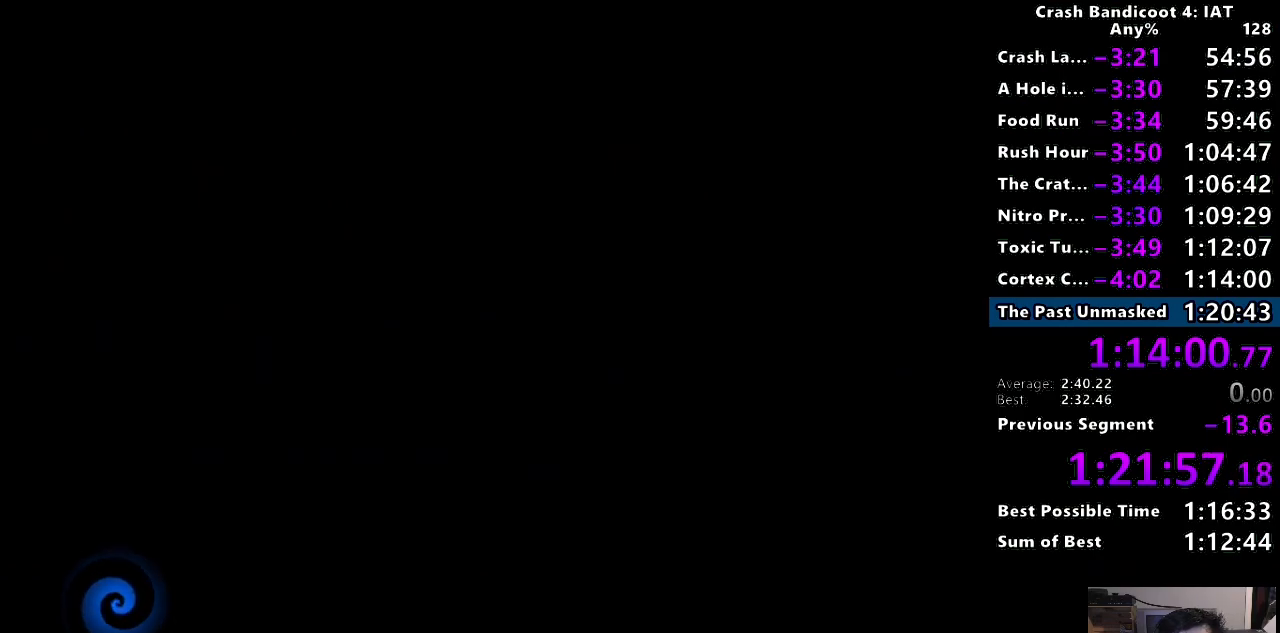
{"buttons": [], "left_stick": "center", "right_stick": "center", "button_events": [[67, "TRIANGLE", "down"], [183, "TRIANGLE", "up"], [383, "TRIANGLE", "down"], [500, "TRIANGLE", "up"]]}
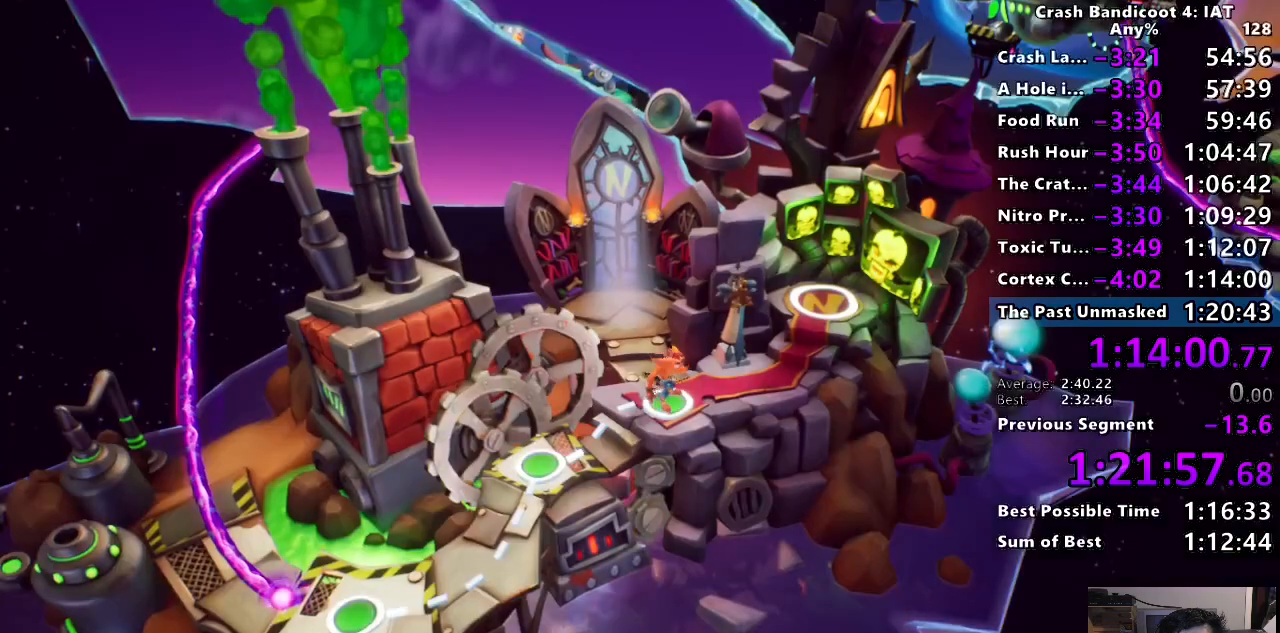
{"buttons": [], "left_stick": "center", "right_stick": "center", "button_events": [[233, "TRIANGLE", "down"], [333, "TRIANGLE", "up"]]}
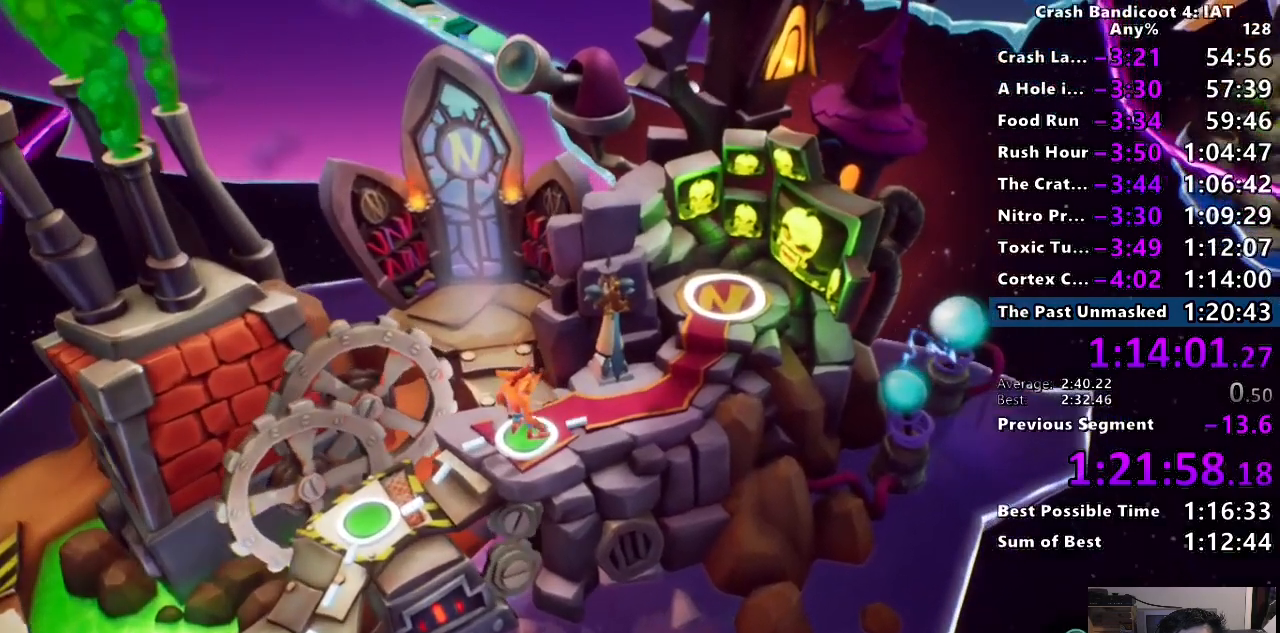
{"buttons": [], "left_stick": "center", "right_stick": "center", "button_events": [[50, "TRIANGLE", "down"], [150, "TRIANGLE", "up"], [267, "TOUCHPAD", "down"], [333, "TOUCHPAD", "up"]]}
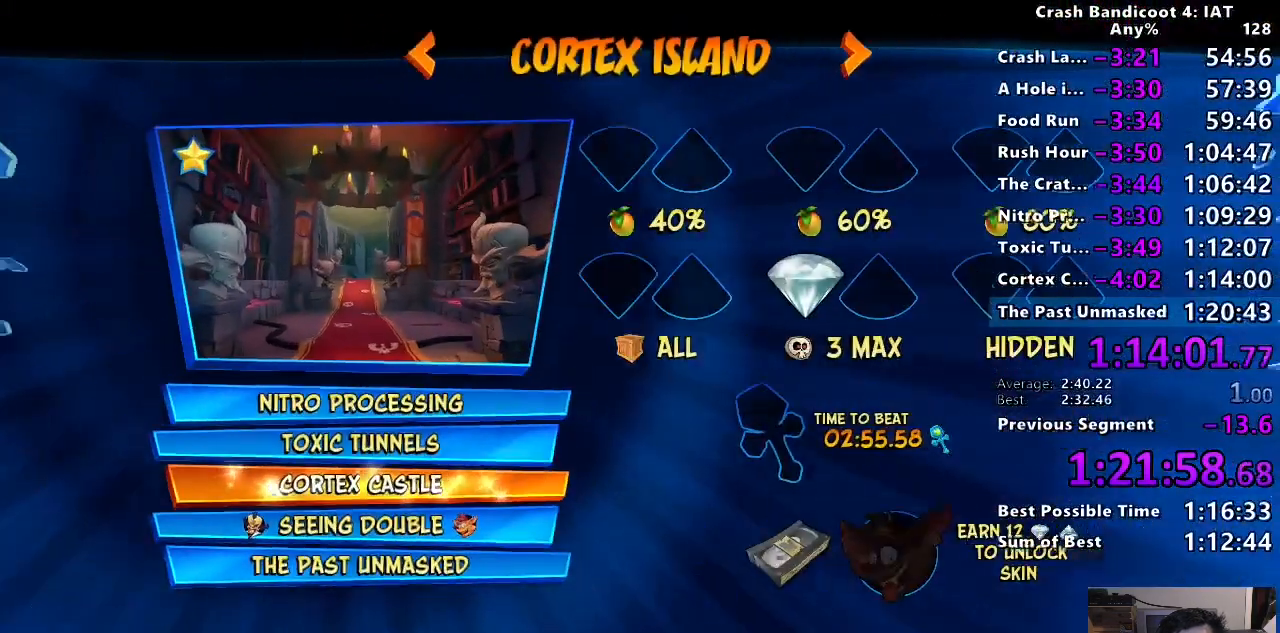
{"buttons": ["CROSS"], "left_stick": "center", "right_stick": "center", "button_events": [[100, "DPAD_DOWN", "down"], [183, "DPAD_DOWN", "up"], [350, "DPAD_DOWN", "down"], [433, "DPAD_DOWN", "up"], [500, "CROSS", "down"]]}
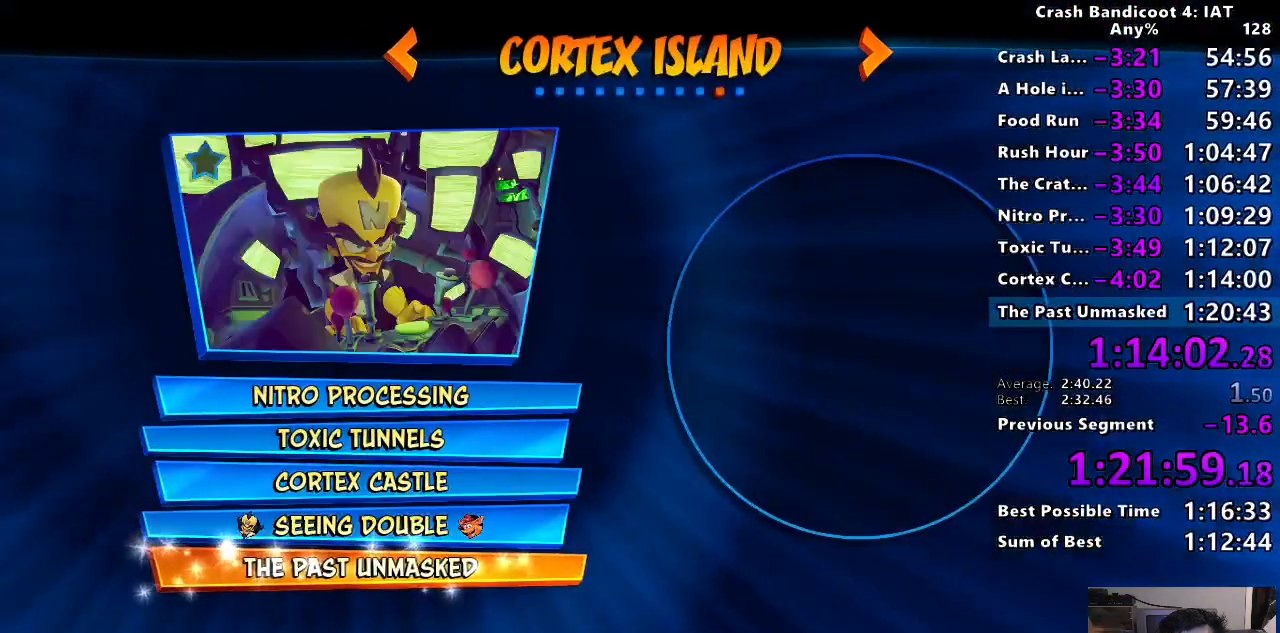
{"buttons": ["CROSS"], "left_stick": "center", "right_stick": "center", "button_events": [[117, "CROSS", "up"], [183, "CROSS", "down"], [250, "CROSS", "up"], [333, "CROSS", "down"], [400, "CROSS", "up"], [467, "CROSS", "down"]]}
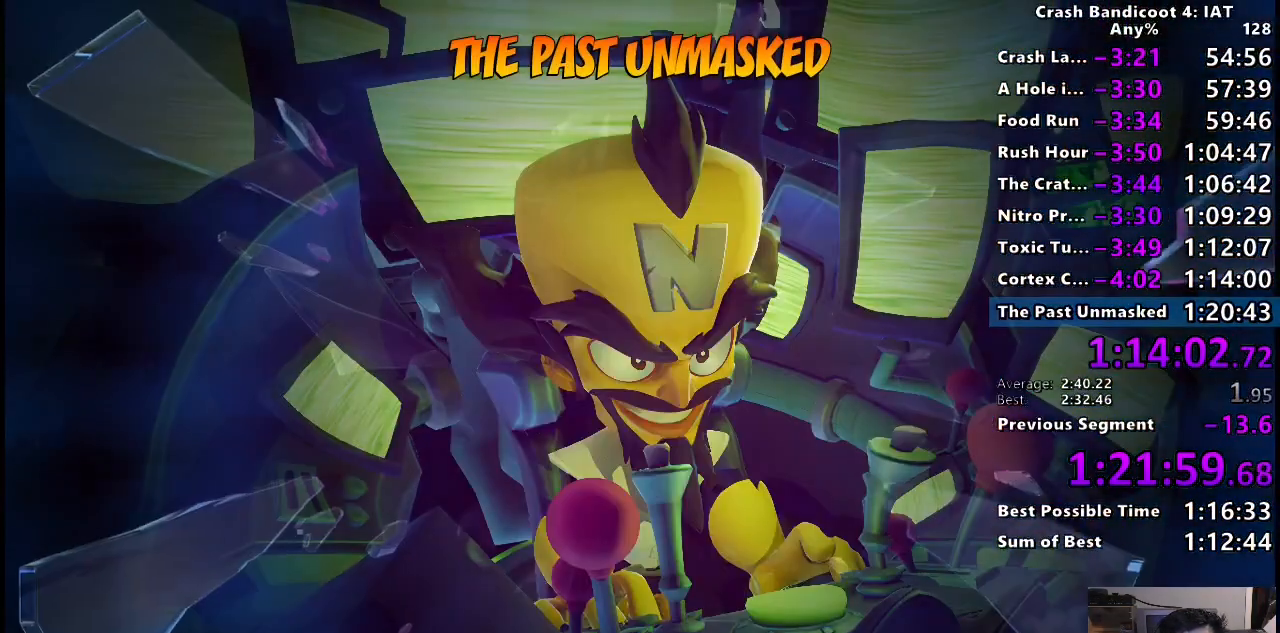
{"buttons": ["TRIANGLE"], "left_stick": "center", "right_stick": "center", "button_events": [[17, "CROSS", "up"], [117, "TRIANGLE", "down"], [233, "TRIANGLE", "up"], [300, "TRIANGLE", "down"], [400, "TRIANGLE", "up"], [467, "TRIANGLE", "down"]]}
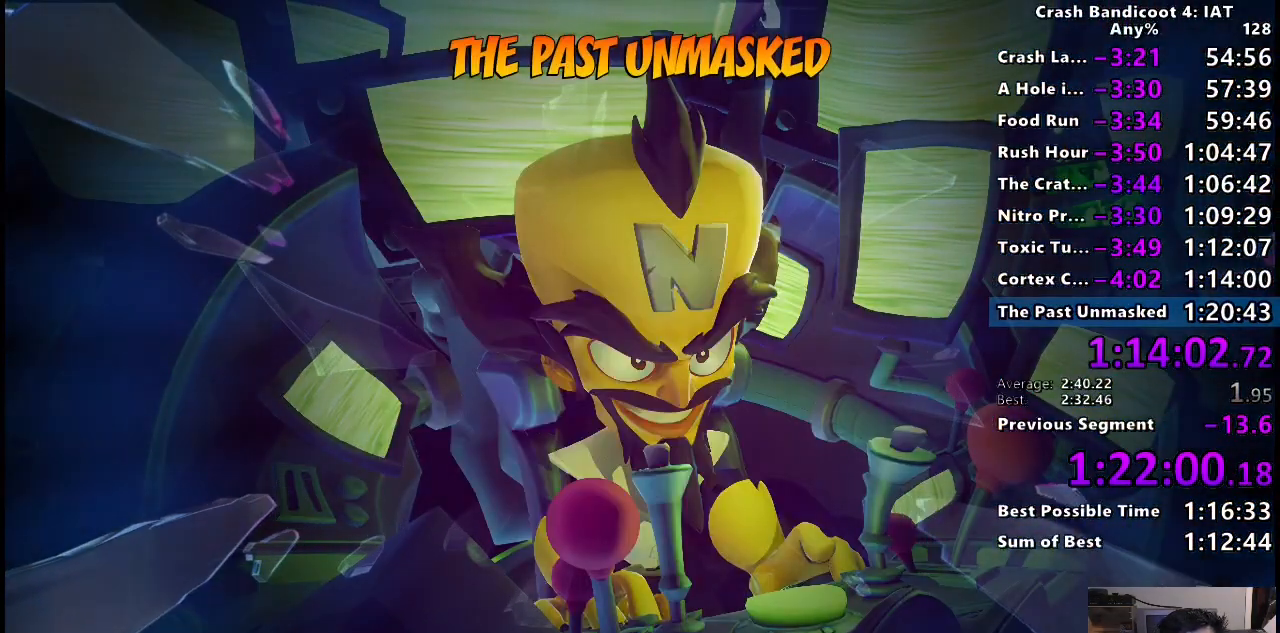
{"buttons": ["TRIANGLE"], "left_stick": "center", "right_stick": "center", "button_events": [[67, "TRIANGLE", "up"], [150, "TRIANGLE", "down"], [250, "TRIANGLE", "up"], [333, "TRIANGLE", "down"], [433, "TRIANGLE", "up"], [500, "TRIANGLE", "down"]]}